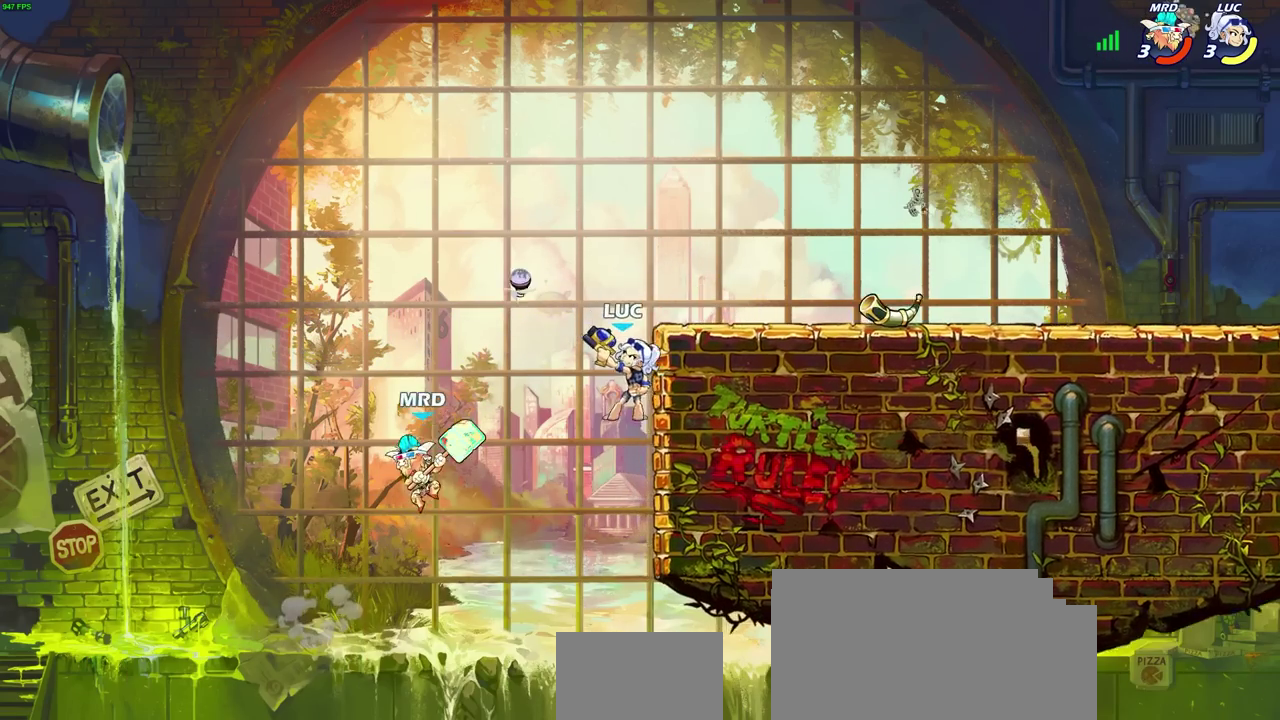
Gameplay with a controller (PlayStation layout); each line is a JSON object with the inputs held at the frame after it (dt_ms = milliseconds from this image to that frame). "events" lists button and stick changes between this image and that frame as [ms after this image, input, new state], when the widget could be followed in between. Not read: R1.
{"dt_ms": 500, "buttons": ["CIRCLE"], "left_stick": "center", "right_stick": "center", "events": [[50, "left_stick", "down"], [150, "left_stick", "down-left"], [267, "left_stick", "center"]]}
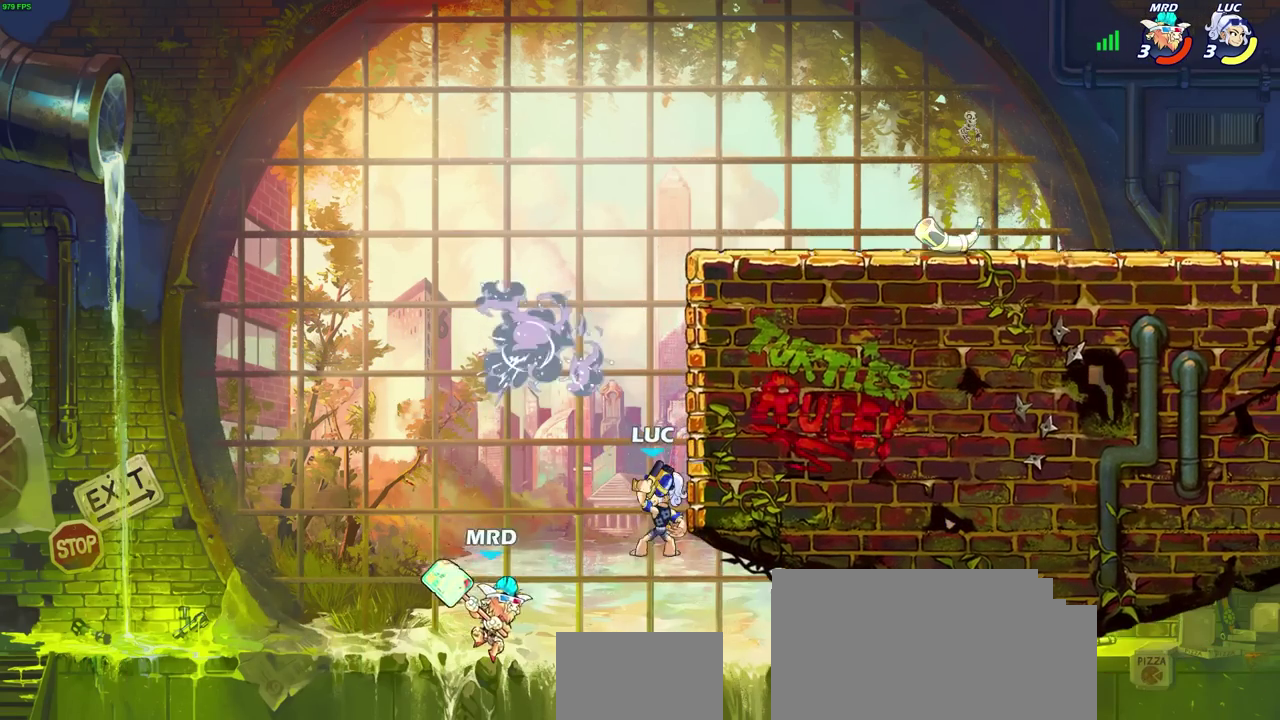
{"dt_ms": 400, "buttons": ["CROSS"], "left_stick": "left", "right_stick": "center", "events": [[100, "CIRCLE", "up"], [267, "left_stick", "left"], [367, "CROSS", "down"]]}
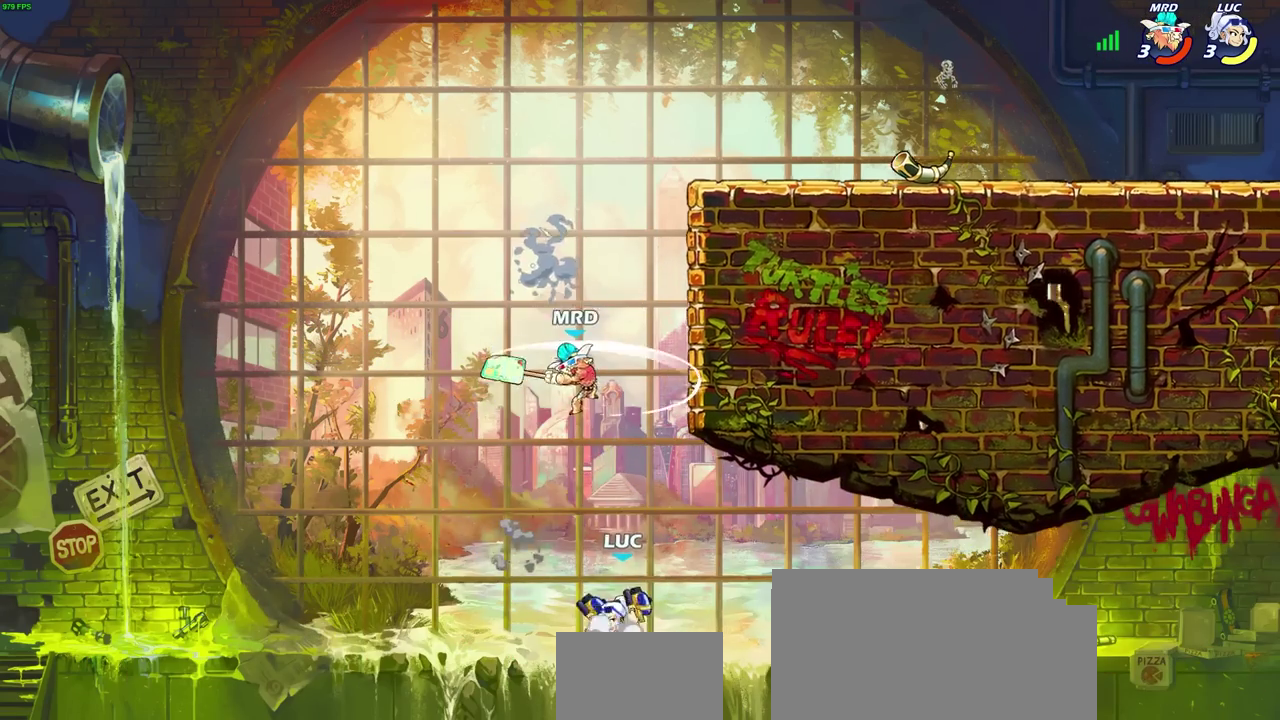
{"dt_ms": 600, "buttons": [], "left_stick": "up-left", "right_stick": "center", "events": [[83, "CROSS", "up"], [183, "left_stick", "right"], [283, "left_stick", "left"], [350, "CIRCLE", "down"], [367, "left_stick", "up-left"], [433, "CIRCLE", "up"]]}
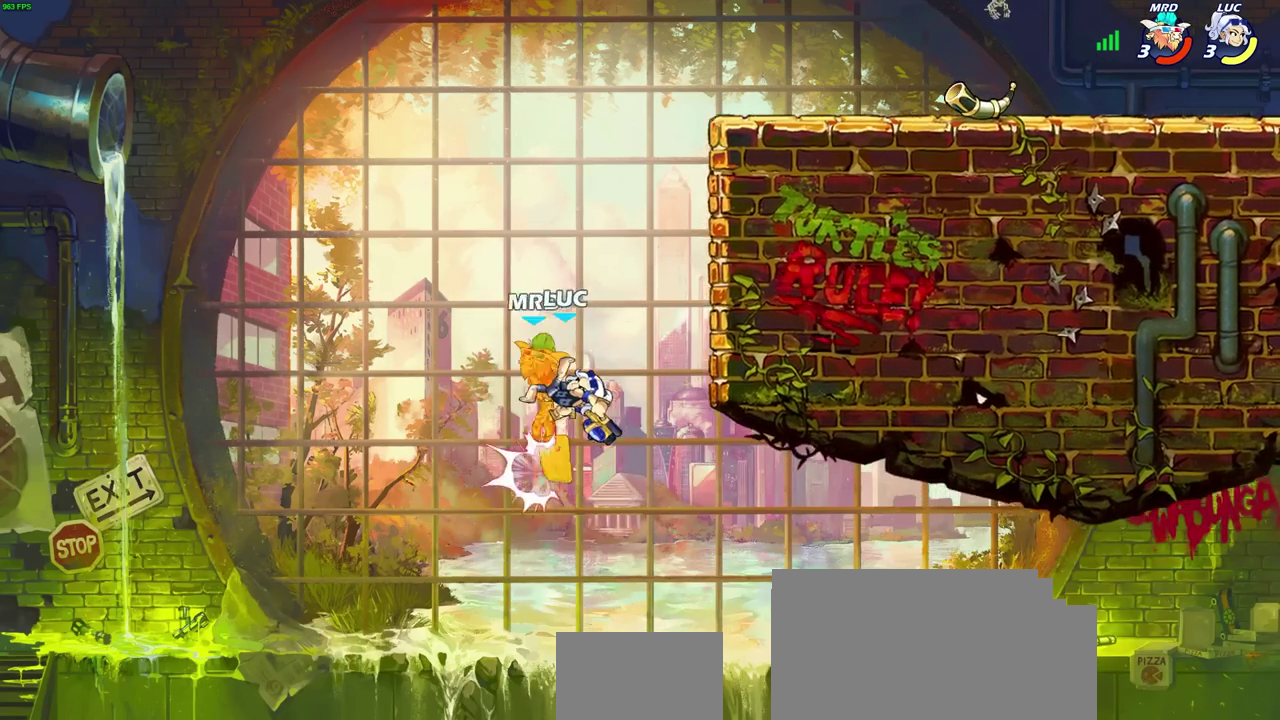
{"dt_ms": 500, "buttons": [], "left_stick": "right", "right_stick": "center", "events": [[17, "left_stick", "center"], [467, "left_stick", "right"]]}
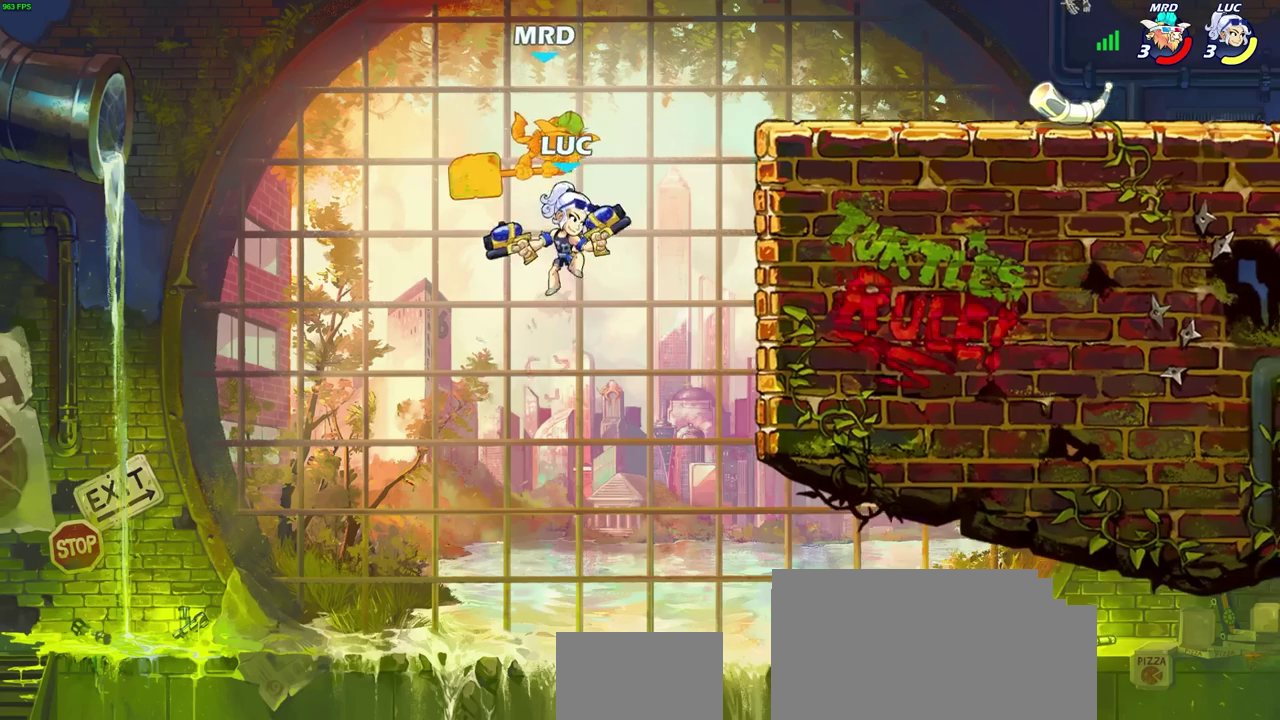
{"dt_ms": 500, "buttons": ["R2"], "left_stick": "up", "right_stick": "center", "events": [[400, "left_stick", "up"], [467, "R2", "down"]]}
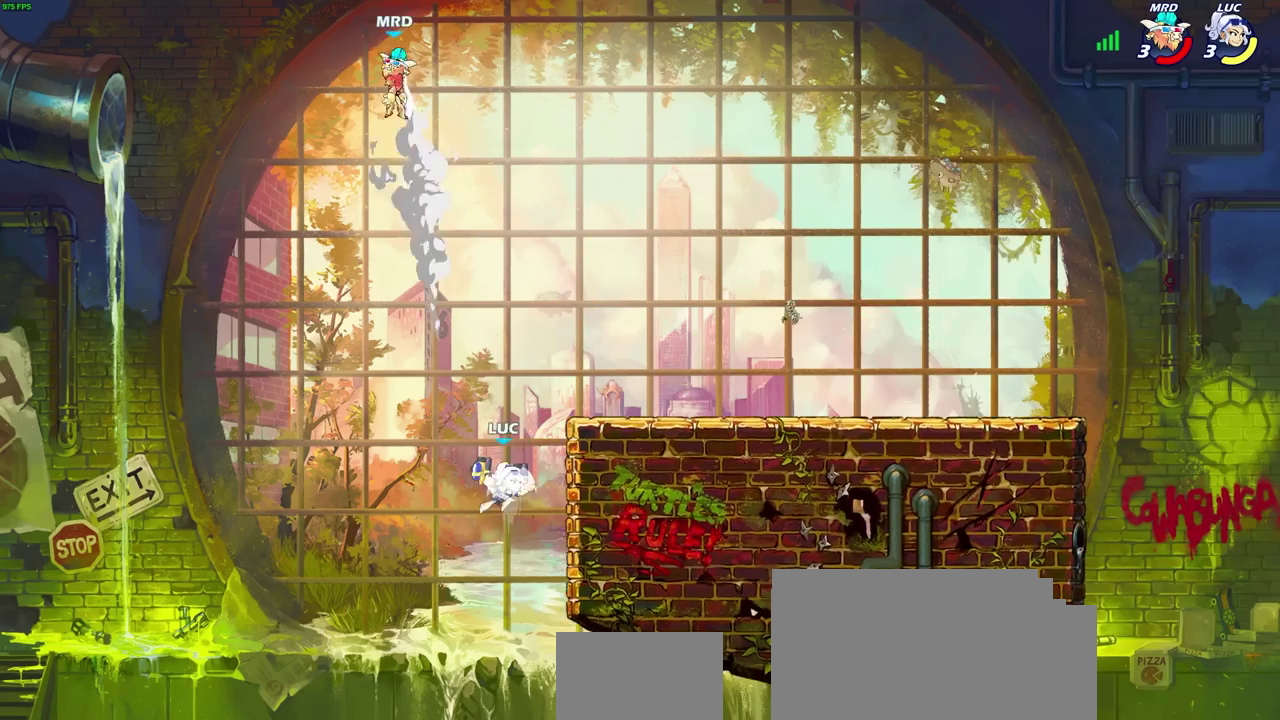
{"dt_ms": 500, "buttons": ["CROSS"], "left_stick": "center", "right_stick": "center", "events": [[267, "R2", "up"], [300, "CROSS", "down"], [350, "left_stick", "center"], [367, "SQUARE", "down"], [500, "SQUARE", "up"]]}
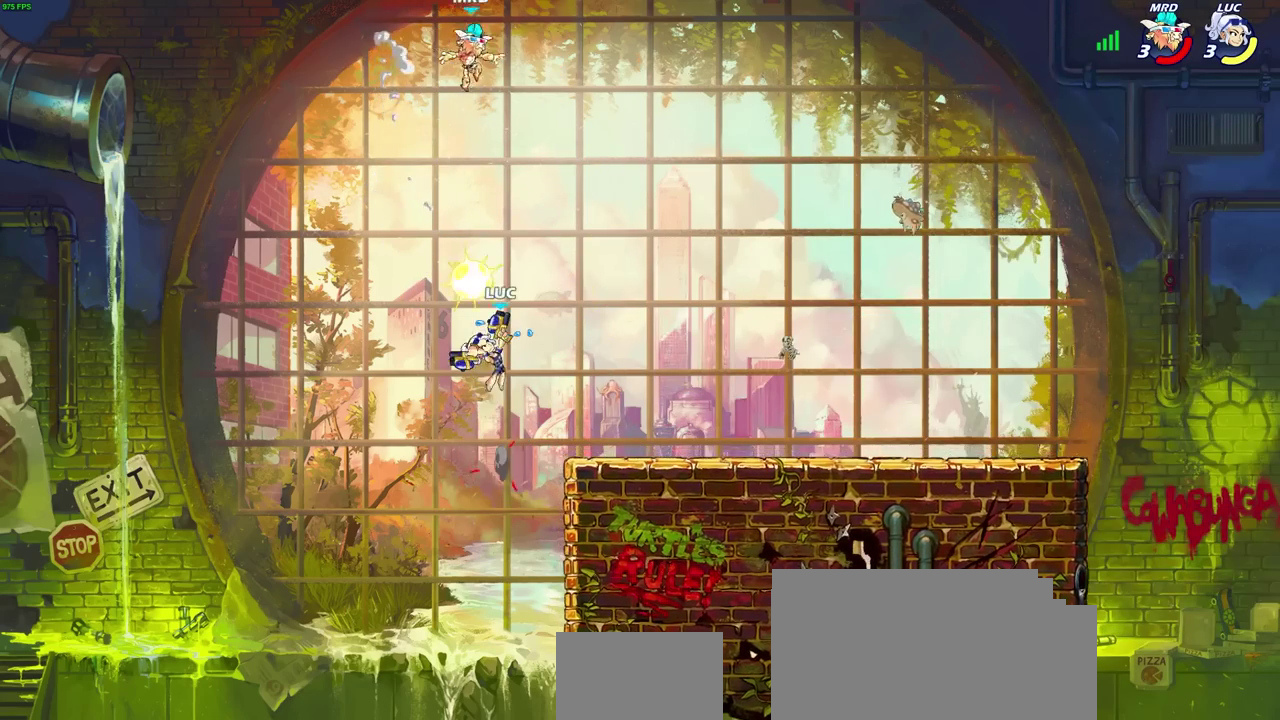
{"dt_ms": 700, "buttons": [], "left_stick": "right", "right_stick": "center", "events": [[50, "CROSS", "up"], [150, "left_stick", "right"]]}
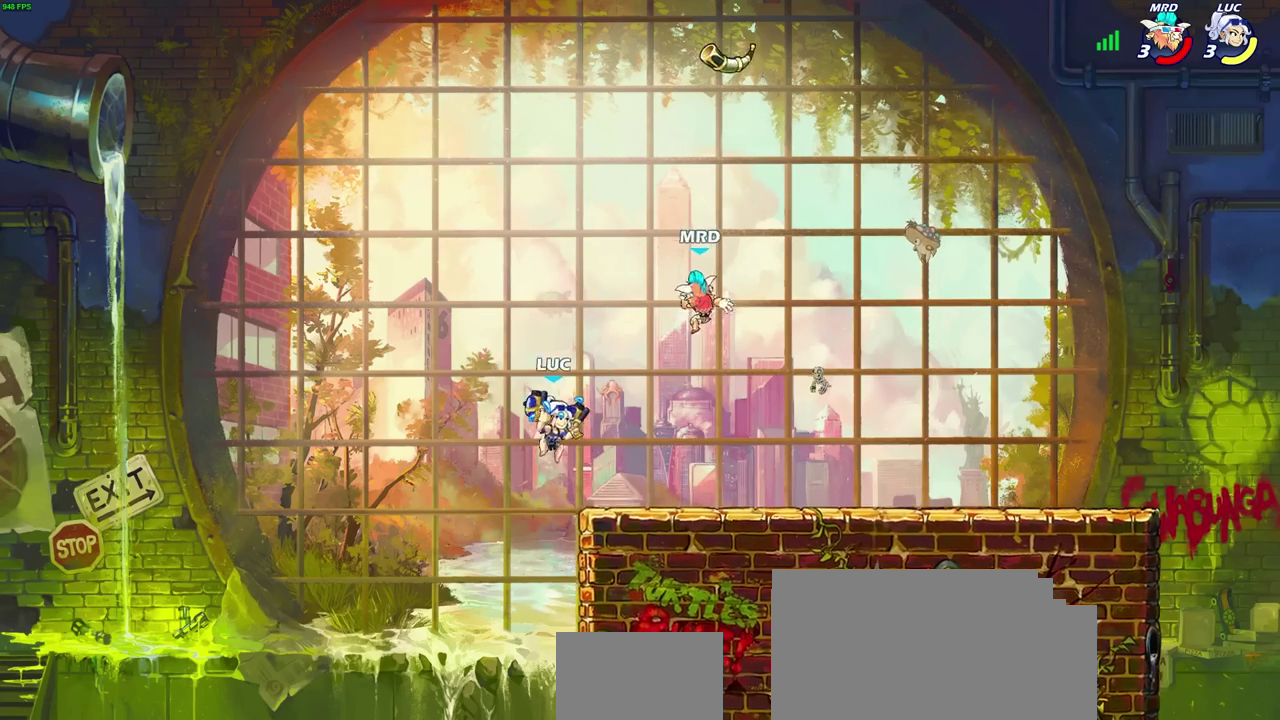
{"dt_ms": 300, "buttons": [], "left_stick": "center", "right_stick": "center", "events": [[133, "SQUARE", "down"], [217, "SQUARE", "up"], [217, "left_stick", "center"]]}
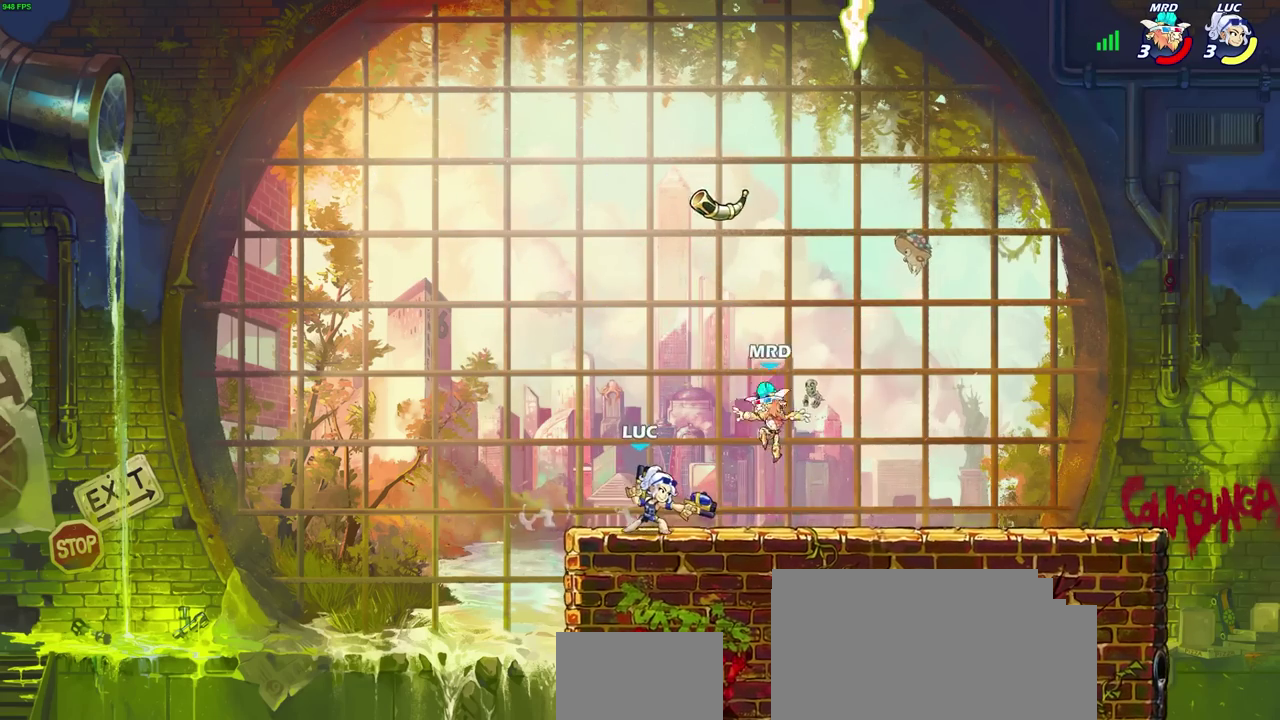
{"dt_ms": 400, "buttons": [], "left_stick": "center", "right_stick": "center", "events": []}
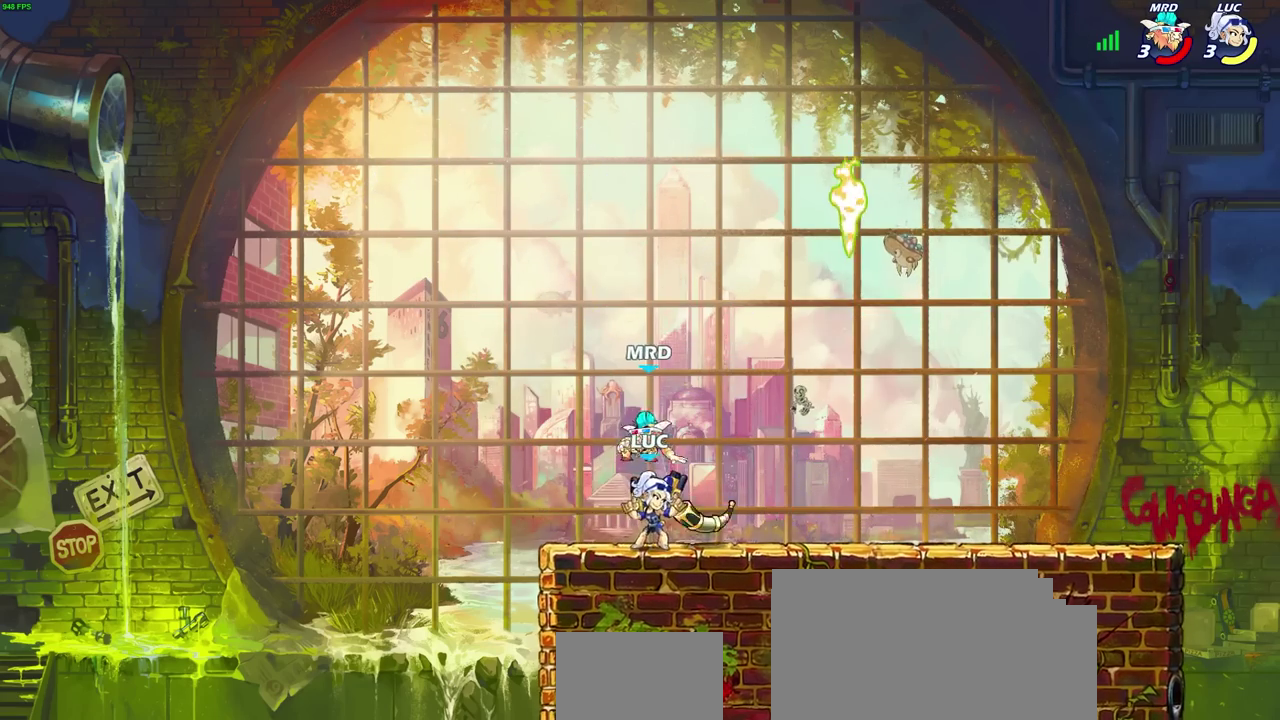
{"dt_ms": 700, "buttons": [], "left_stick": "center", "right_stick": "center", "events": [[33, "left_stick", "down"], [150, "CROSS", "down"], [200, "SQUARE", "down"], [250, "CROSS", "up"], [267, "SQUARE", "up"], [350, "left_stick", "center"]]}
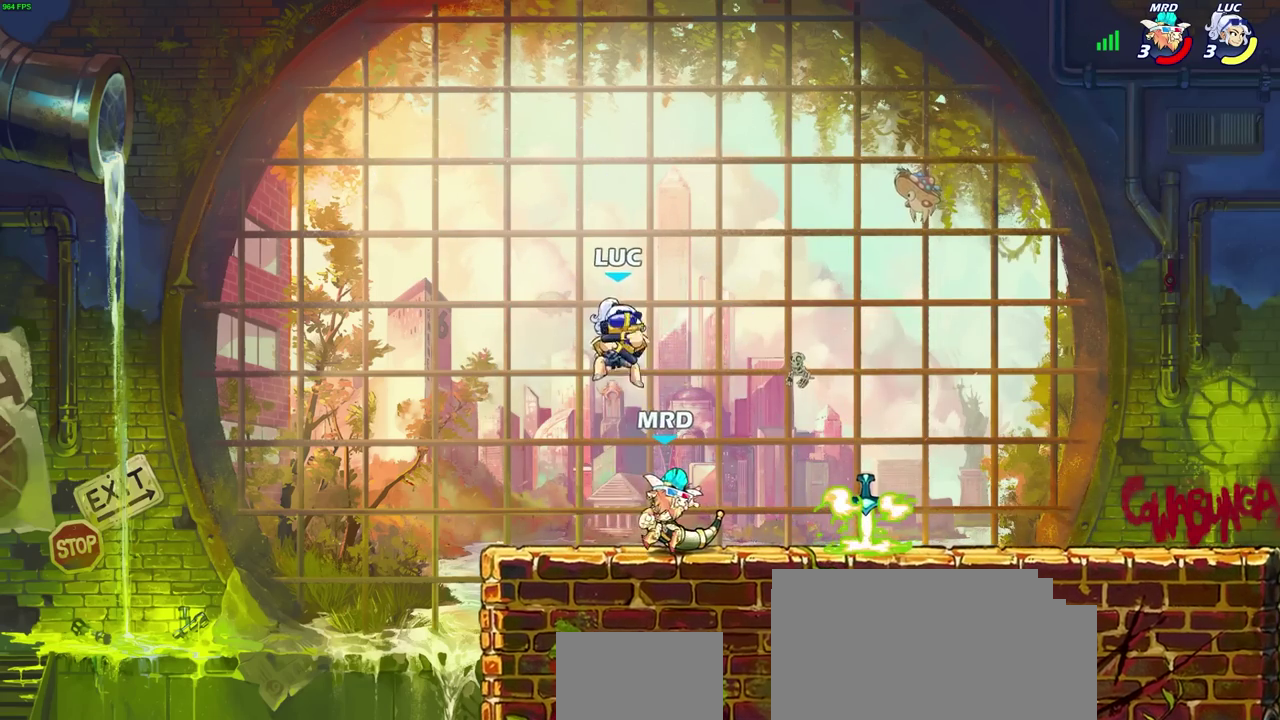
{"dt_ms": 400, "buttons": ["R2"], "left_stick": "center", "right_stick": "center", "events": [[17, "left_stick", "right"], [250, "left_stick", "center"], [317, "R2", "down"]]}
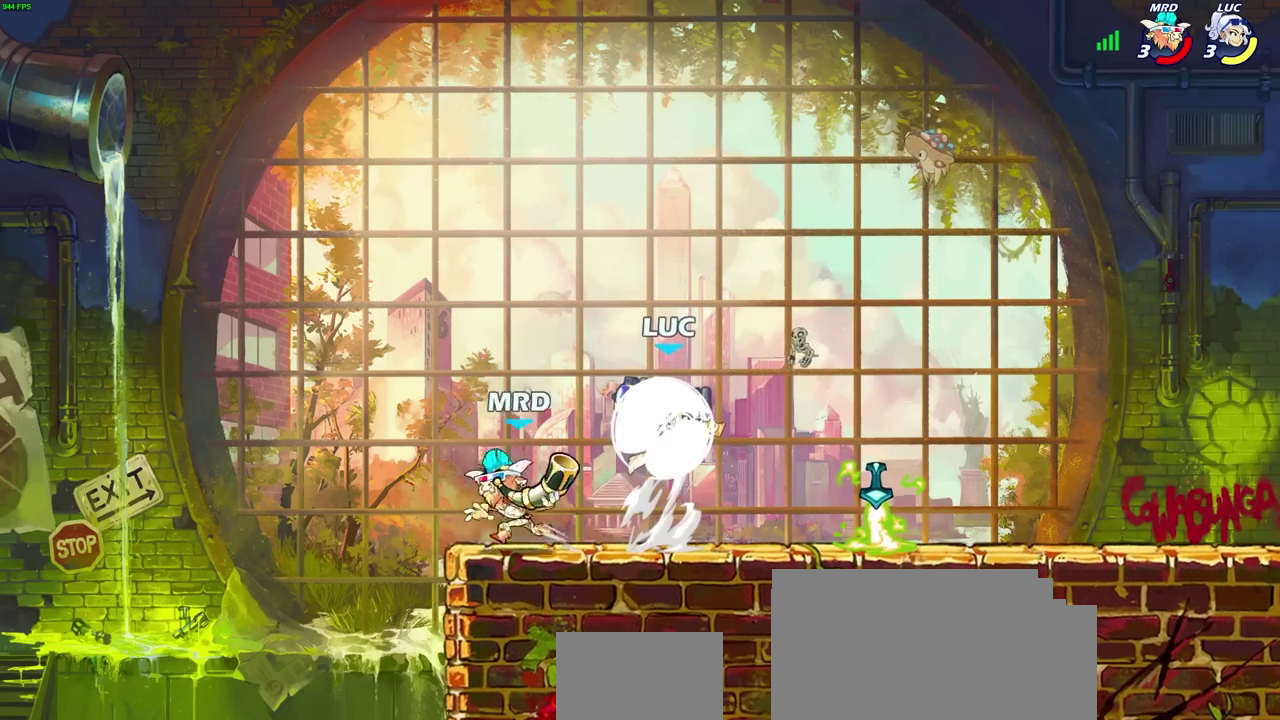
{"dt_ms": 300, "buttons": [], "left_stick": "down-left", "right_stick": "center", "events": [[117, "left_stick", "down-left"], [150, "SQUARE", "down"], [233, "R2", "up"], [267, "SQUARE", "up"]]}
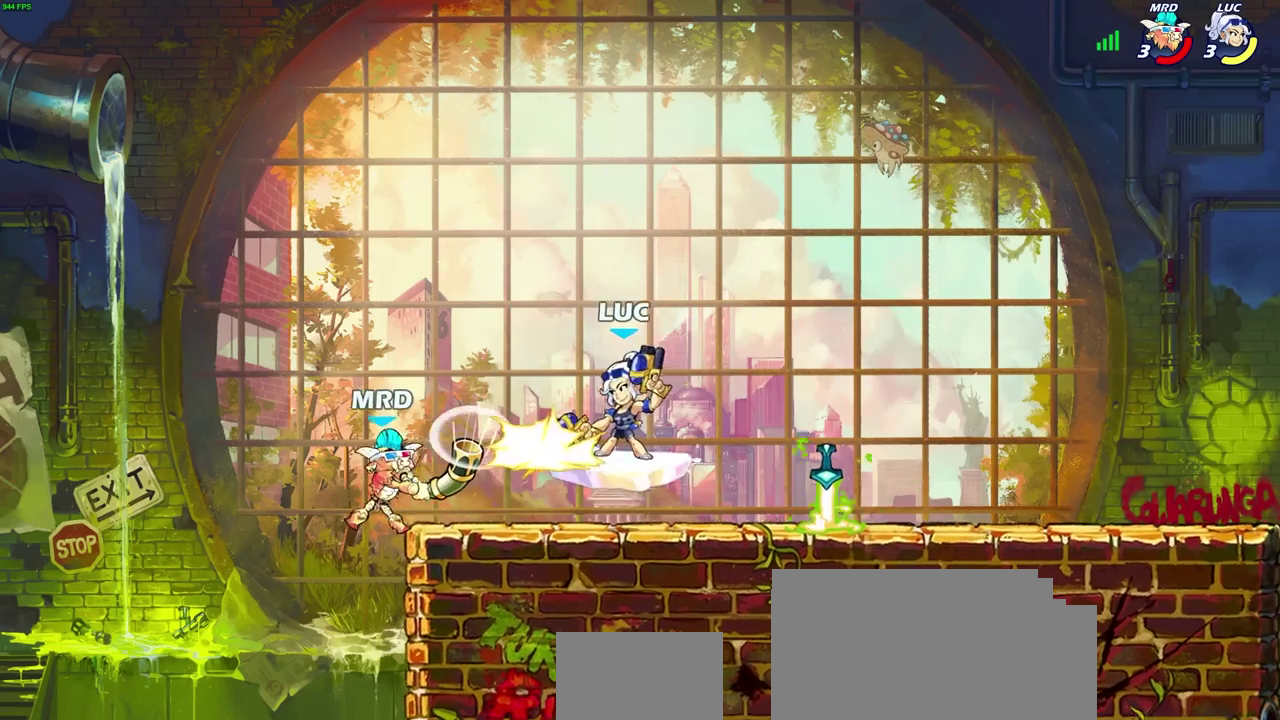
{"dt_ms": 800, "buttons": [], "left_stick": "left", "right_stick": "center", "events": [[33, "left_stick", "center"], [483, "left_stick", "left"], [617, "SQUARE", "down"], [700, "SQUARE", "up"]]}